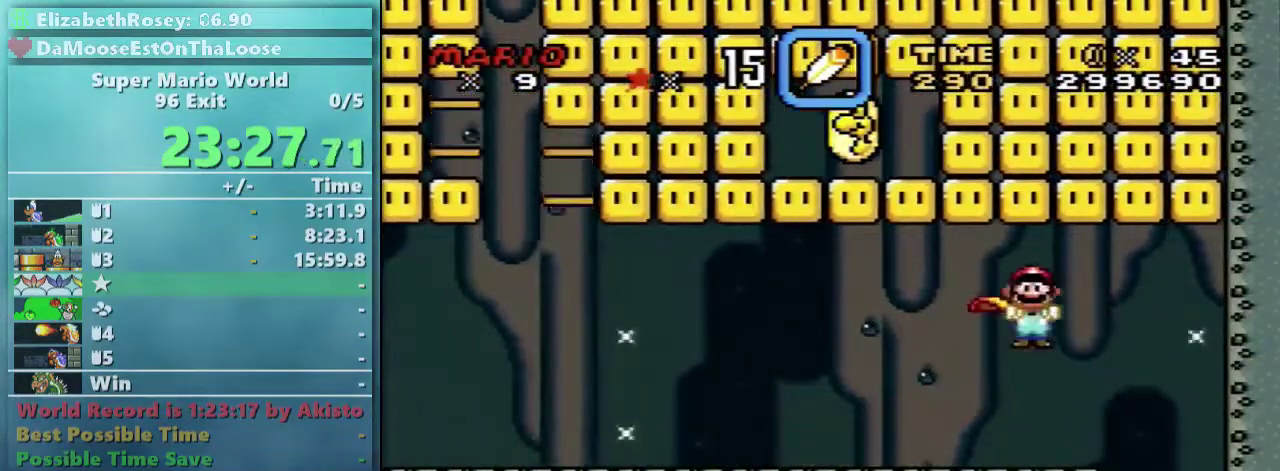
Gameplay with a controller (Nintendo layout); each line is a JSON object with the inputs held at the frame after it. "events" lists button and stick changes between this image and that frame as [ms after this image, input, new state], when the widget could be followed in between. Not read: L3 R3.
{"buttons": ["X"], "events": [[117, "DPAD_LEFT", "down"], [317, "DPAD_LEFT", "up"]]}
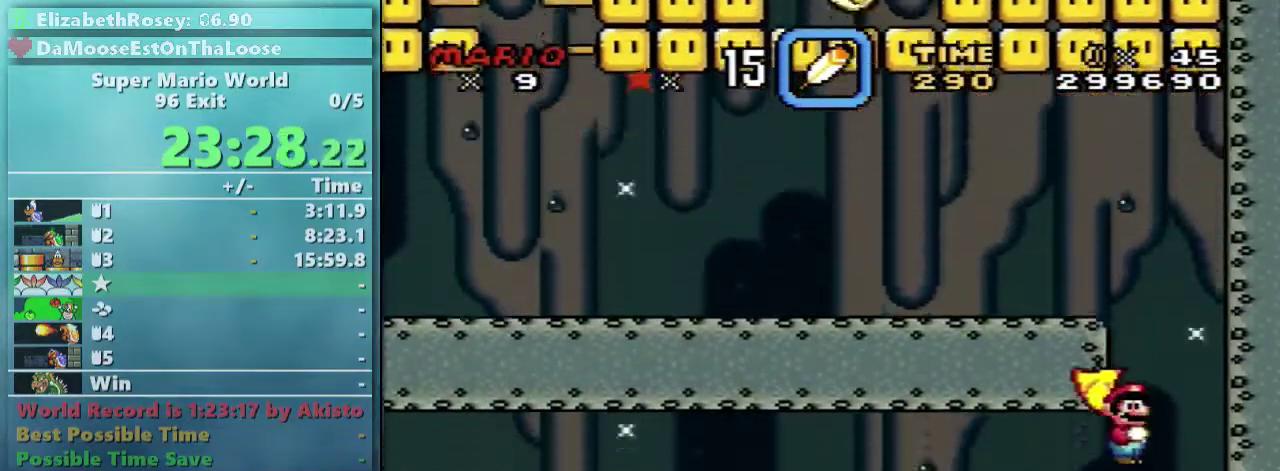
{"buttons": ["X"], "events": []}
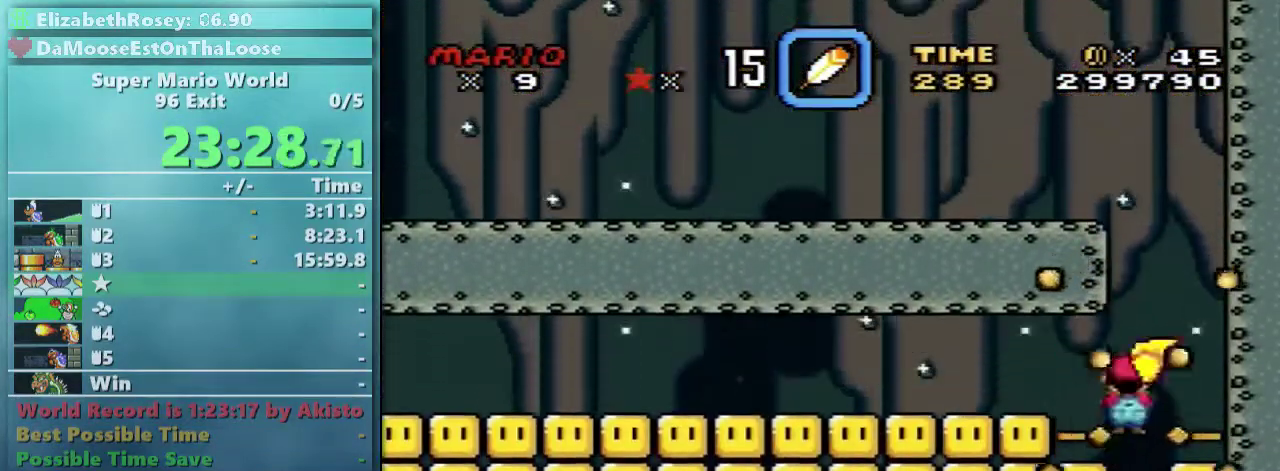
{"buttons": ["A", "X", "DPAD_LEFT"], "events": [[233, "A", "down"], [383, "DPAD_LEFT", "down"]]}
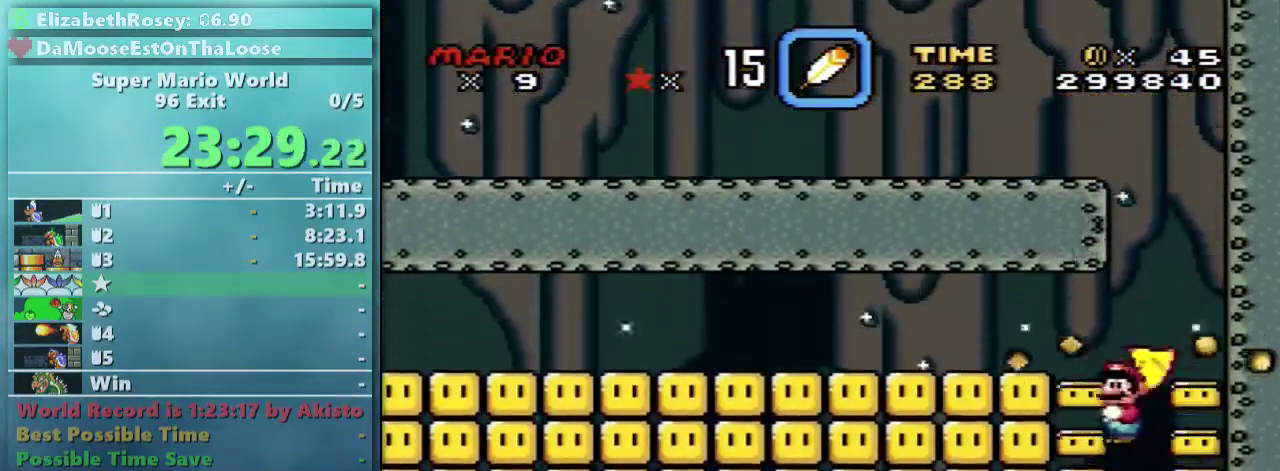
{"buttons": ["A", "X", "DPAD_RIGHT"], "events": [[67, "DPAD_LEFT", "up"], [267, "DPAD_RIGHT", "down"]]}
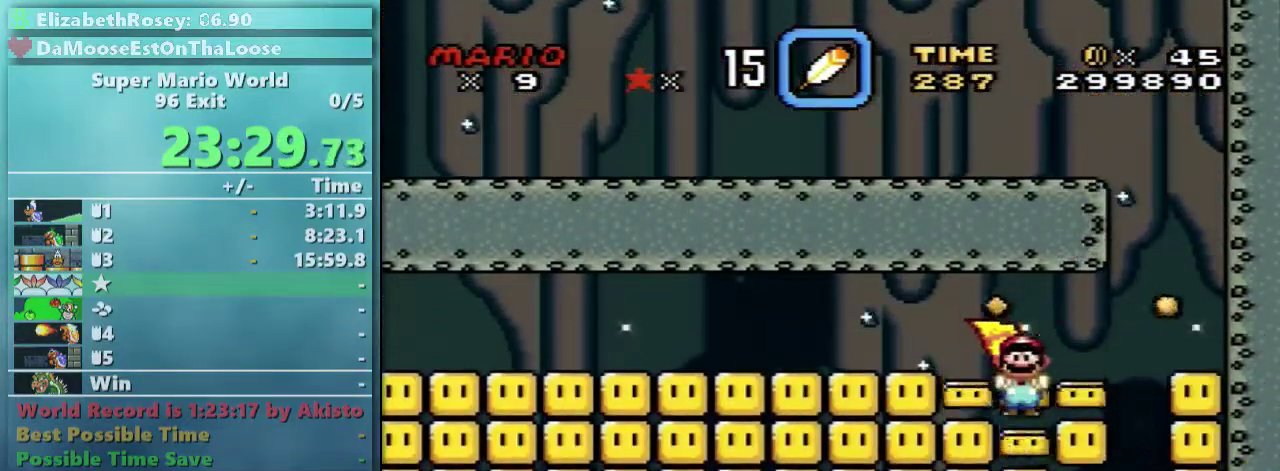
{"buttons": ["X"], "events": [[33, "DPAD_RIGHT", "up"], [217, "A", "up"]]}
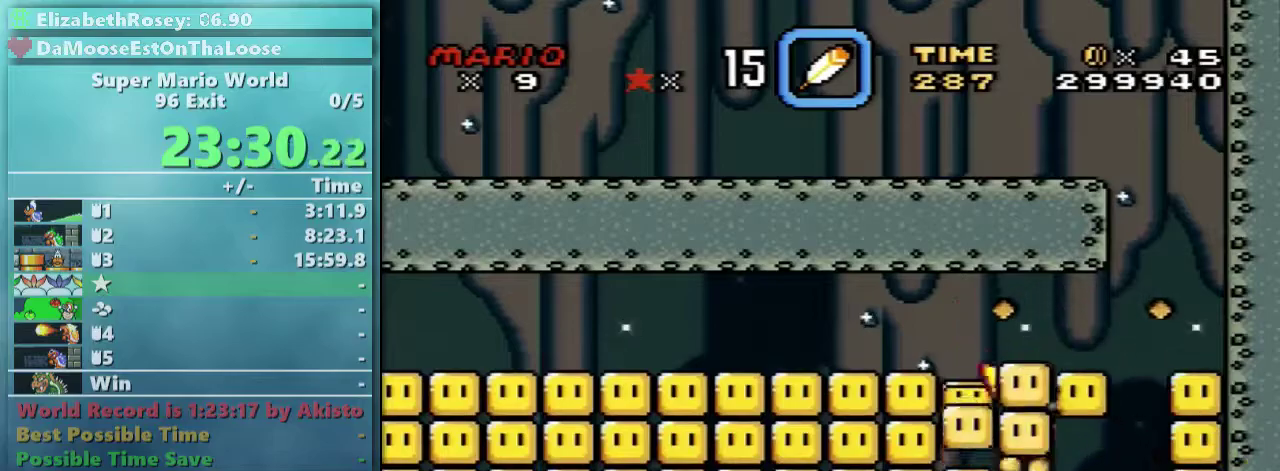
{"buttons": ["X"], "events": []}
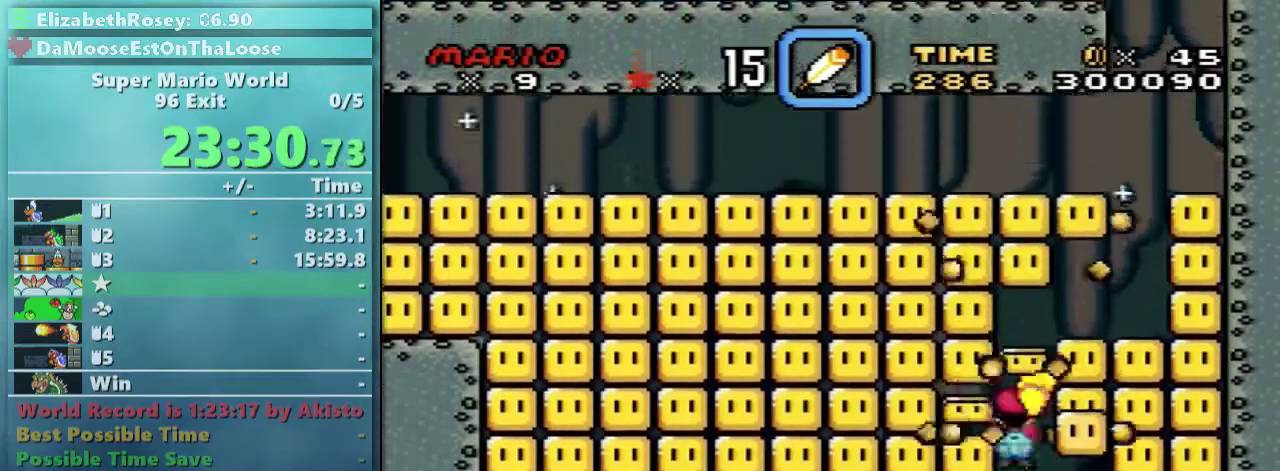
{"buttons": ["X"], "events": []}
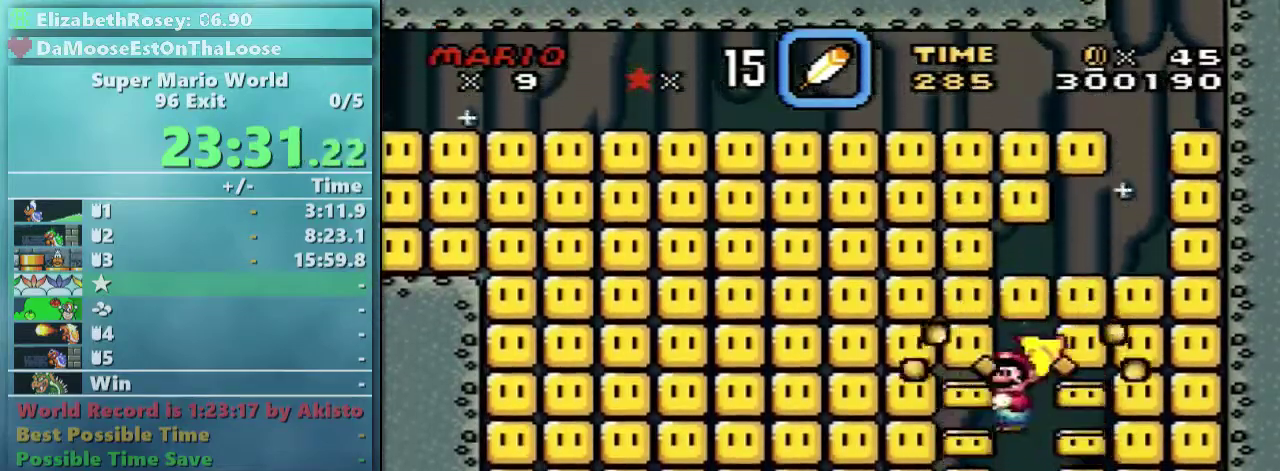
{"buttons": ["X"], "events": [[267, "DPAD_RIGHT", "down"], [417, "DPAD_RIGHT", "up"]]}
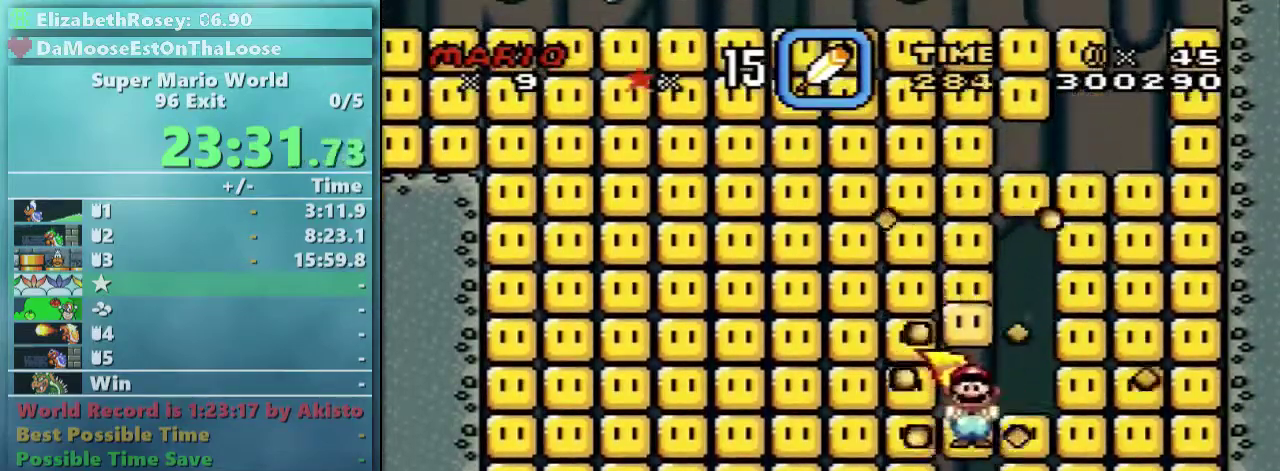
{"buttons": ["X"], "events": []}
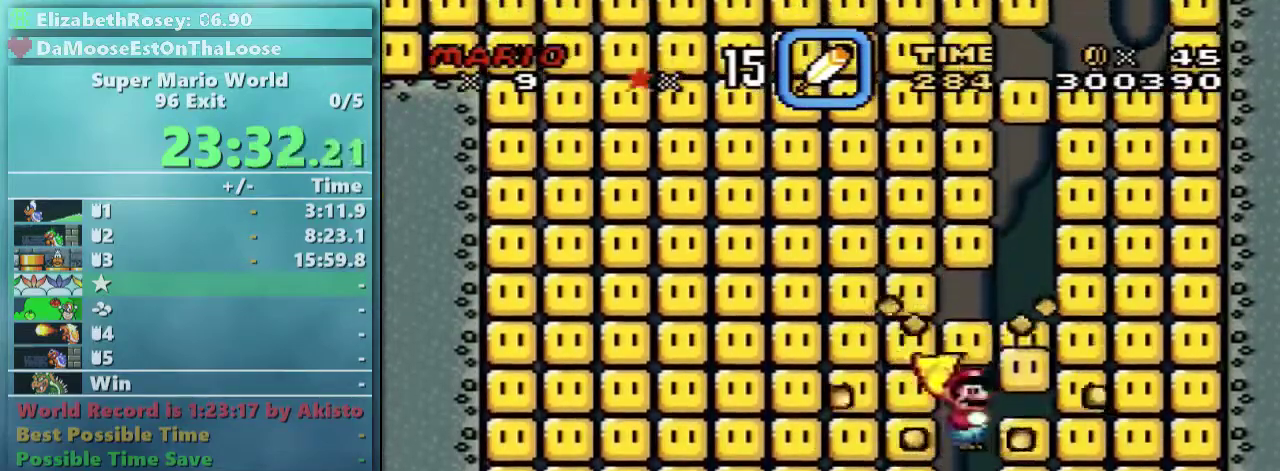
{"buttons": ["X"], "events": []}
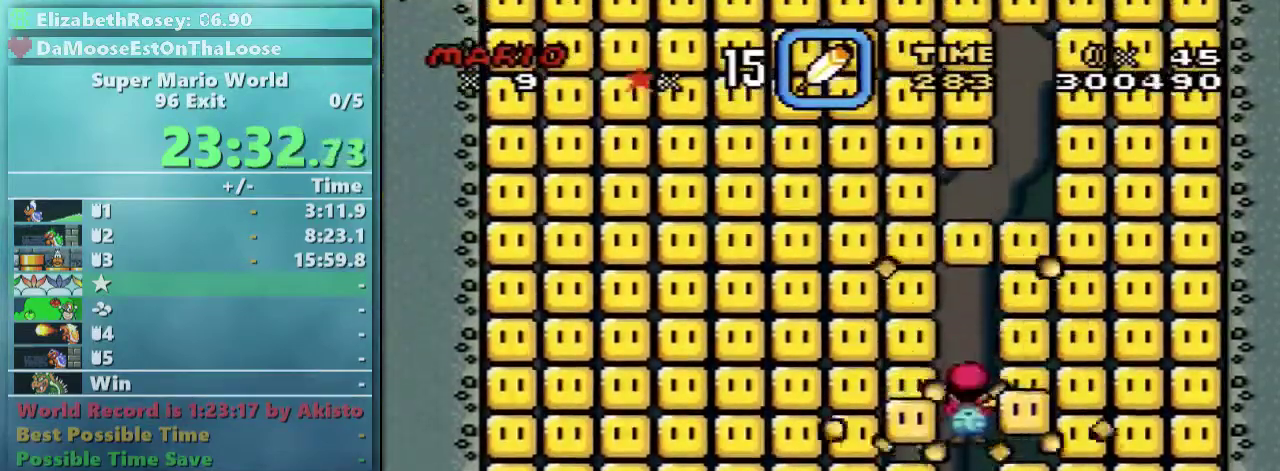
{"buttons": ["X"], "events": []}
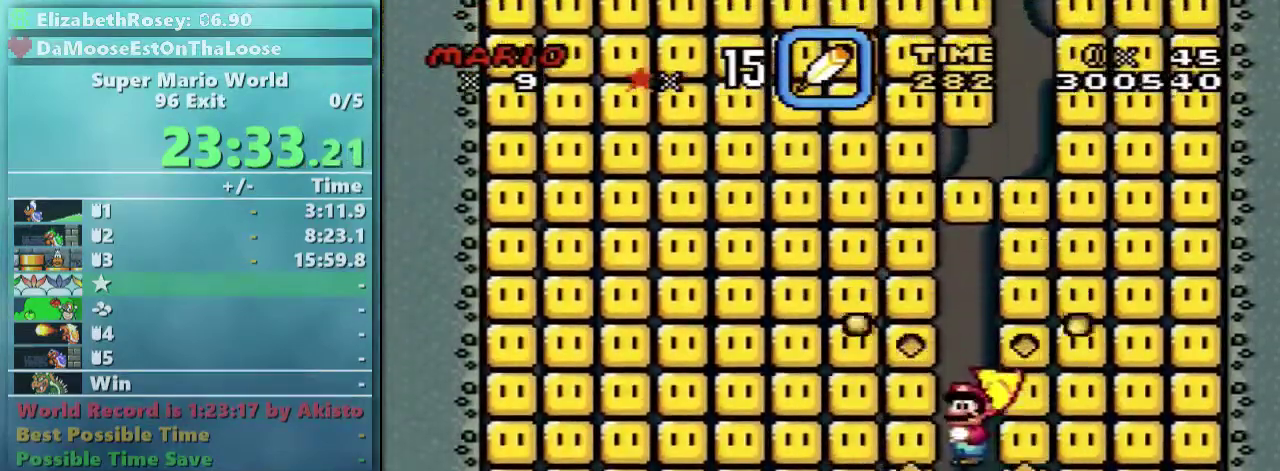
{"buttons": ["A", "X"], "events": [[167, "DPAD_LEFT", "down"], [167, "X", "up"], [167, "Y", "down"], [267, "DPAD_LEFT", "up"], [367, "X", "down"], [367, "Y", "up"], [417, "A", "down"]]}
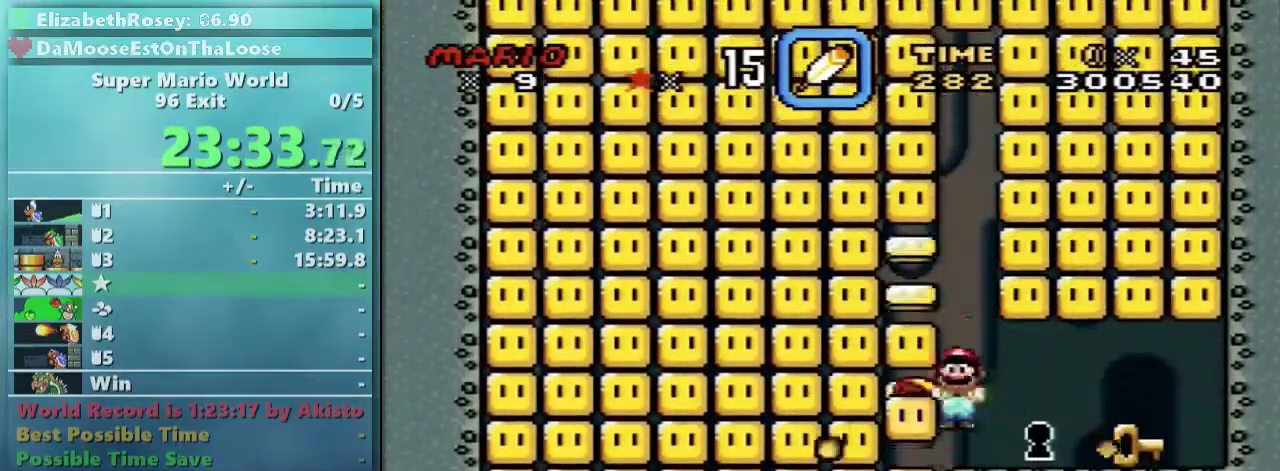
{"buttons": ["X", "DPAD_LEFT"], "events": [[33, "A", "up"], [317, "DPAD_LEFT", "down"]]}
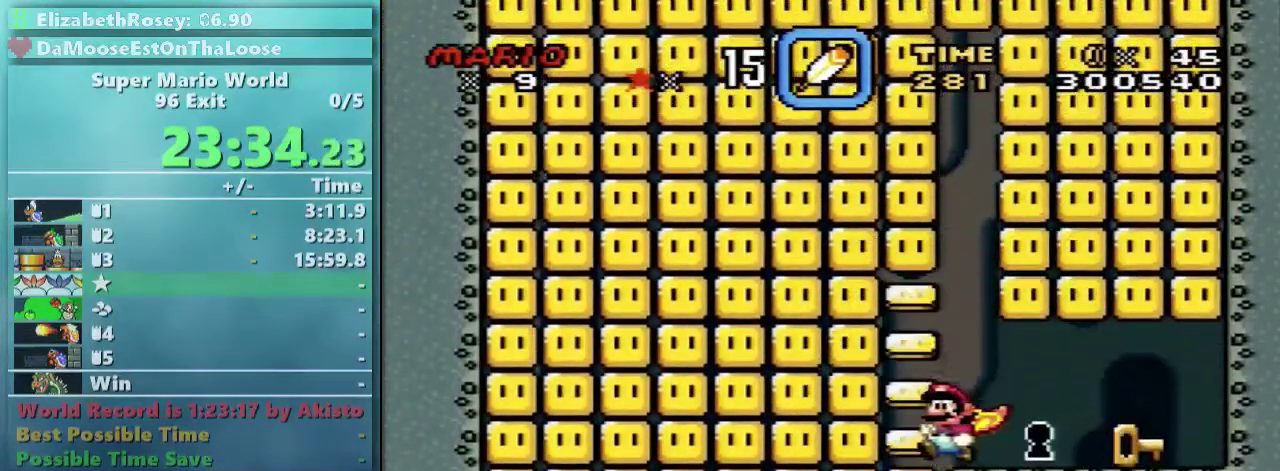
{"buttons": ["X", "DPAD_LEFT"], "events": [[67, "A", "down"], [133, "A", "up"], [283, "DPAD_LEFT", "up"], [333, "DPAD_RIGHT", "down"], [483, "DPAD_LEFT", "down"], [483, "DPAD_RIGHT", "up"]]}
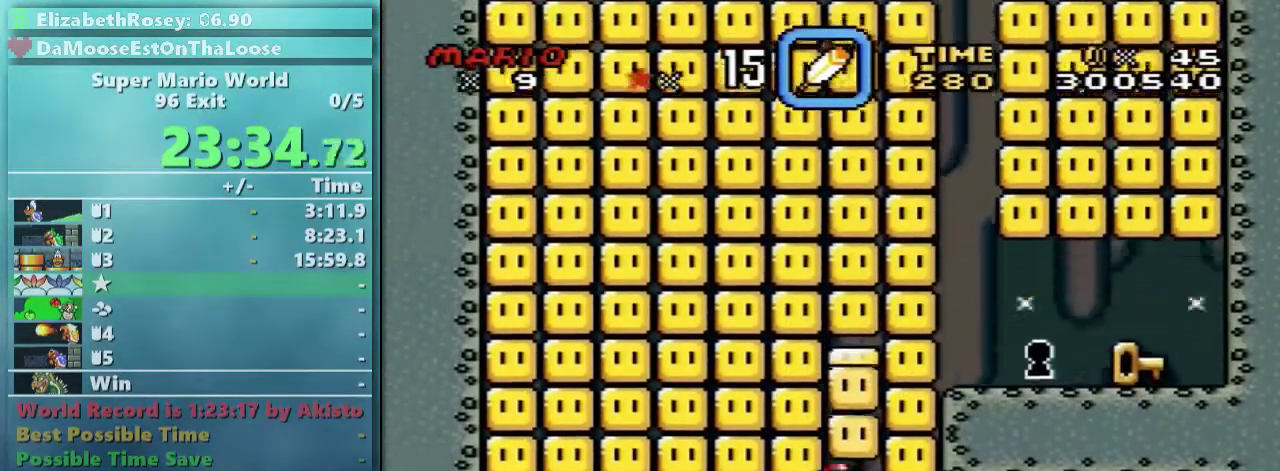
{"buttons": ["X", "DPAD_LEFT"], "events": [[117, "DPAD_LEFT", "up"], [117, "DPAD_RIGHT", "down"], [117, "DPAD_UP", "down"], [167, "DPAD_UP", "up"], [417, "DPAD_LEFT", "down"], [417, "DPAD_RIGHT", "up"]]}
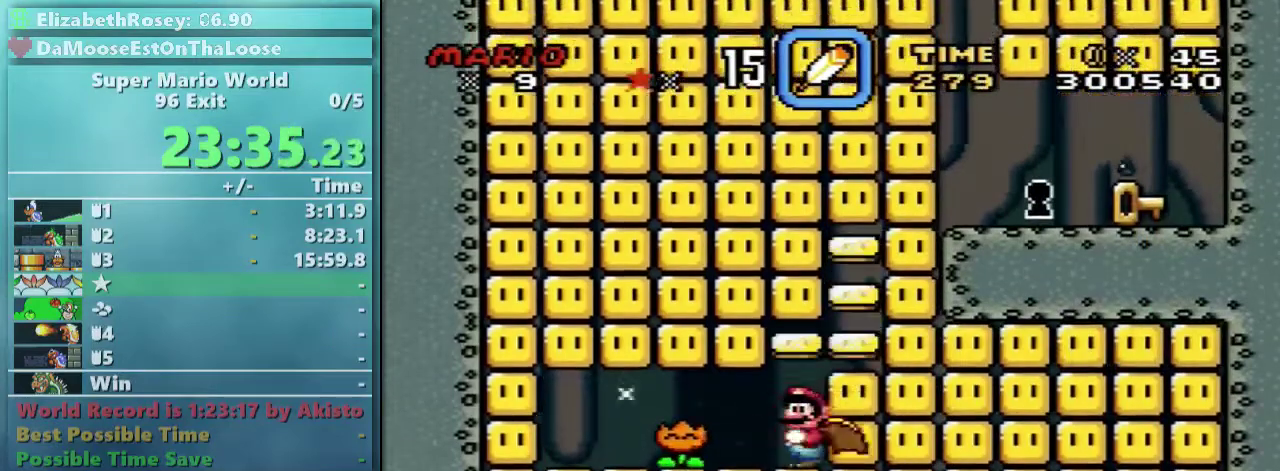
{"buttons": ["X"], "events": [[83, "A", "down"], [83, "DPAD_LEFT", "up"], [83, "DPAD_RIGHT", "down"], [167, "A", "up"], [167, "DPAD_RIGHT", "up"]]}
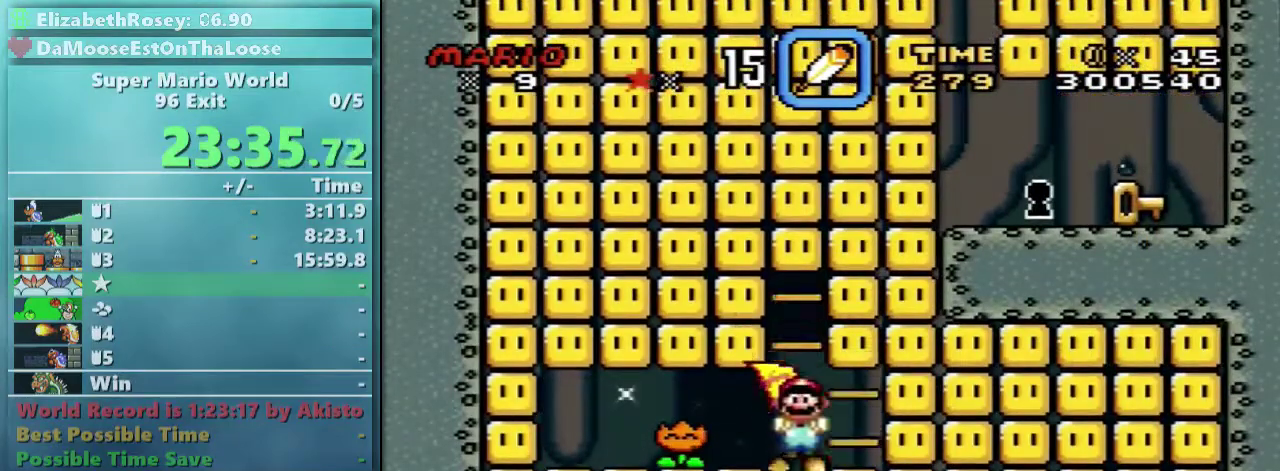
{"buttons": ["X"], "events": []}
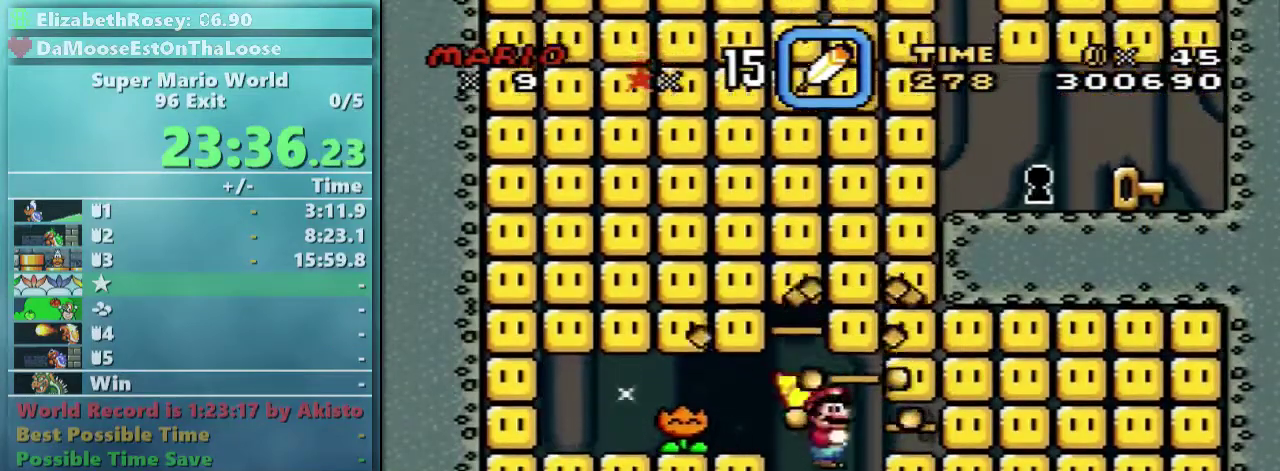
{"buttons": ["X"], "events": [[33, "DPAD_LEFT", "down"], [117, "DPAD_LEFT", "up"], [183, "DPAD_RIGHT", "down"], [267, "DPAD_RIGHT", "up"]]}
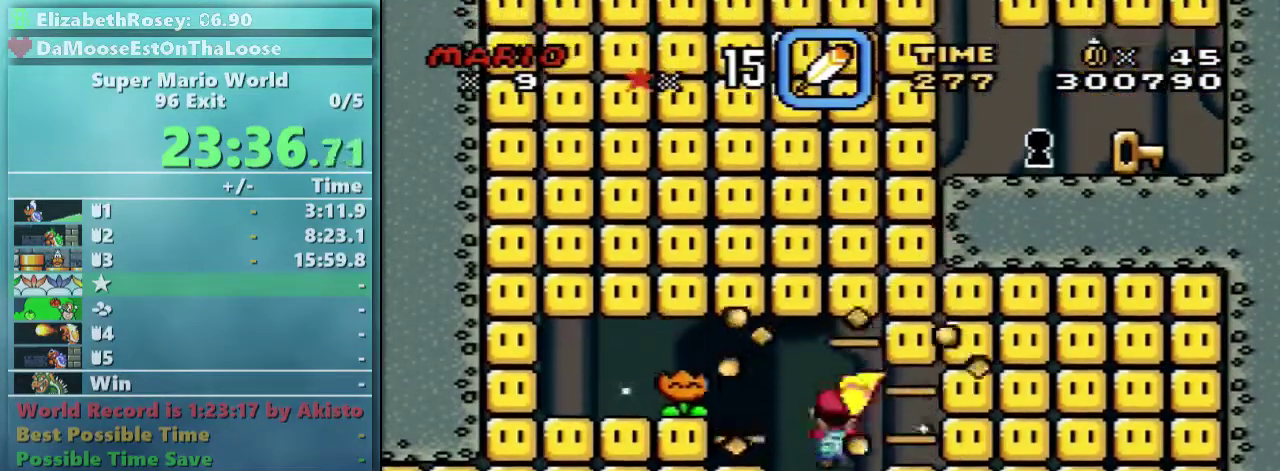
{"buttons": ["X", "DPAD_LEFT"], "events": [[367, "DPAD_LEFT", "down"]]}
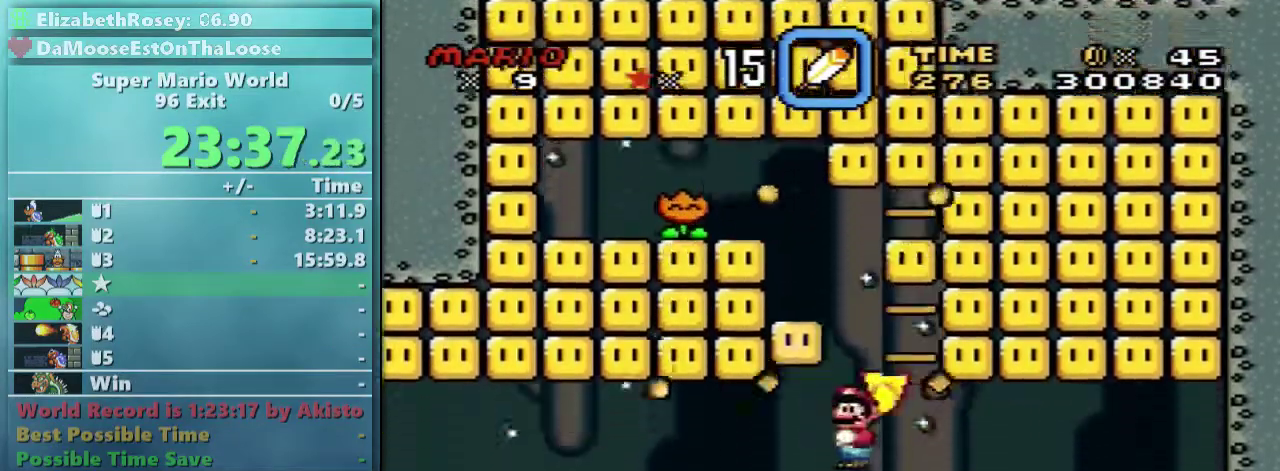
{"buttons": ["X", "DPAD_LEFT"], "events": []}
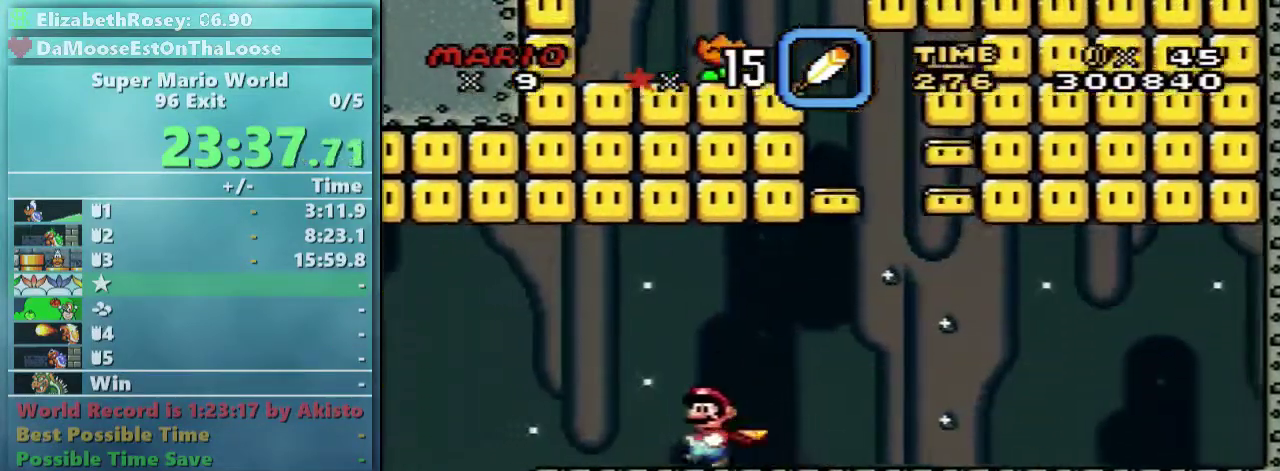
{"buttons": ["X"], "events": [[317, "DPAD_LEFT", "up"]]}
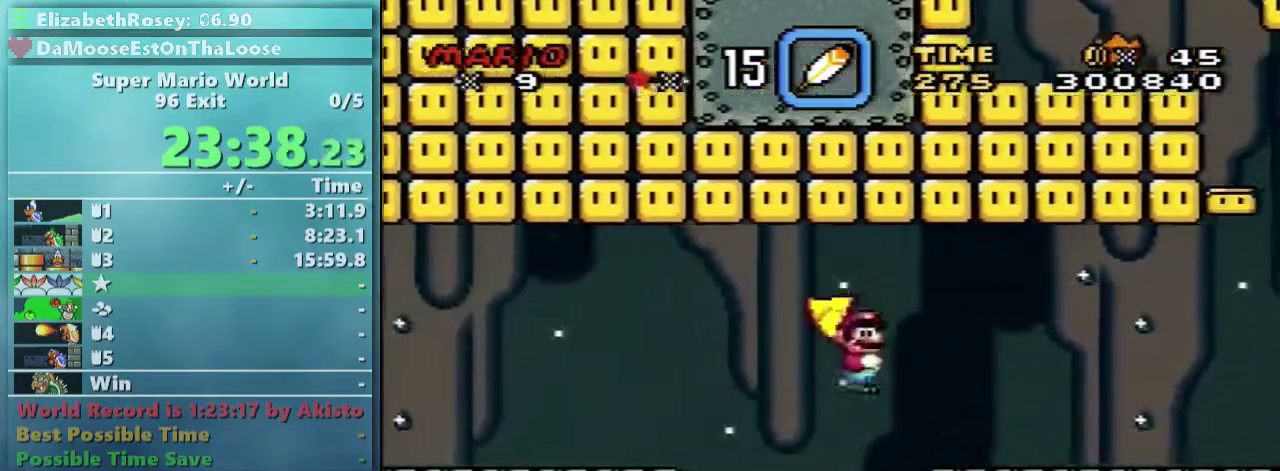
{"buttons": ["X"], "events": [[167, "A", "down"], [233, "A", "up"]]}
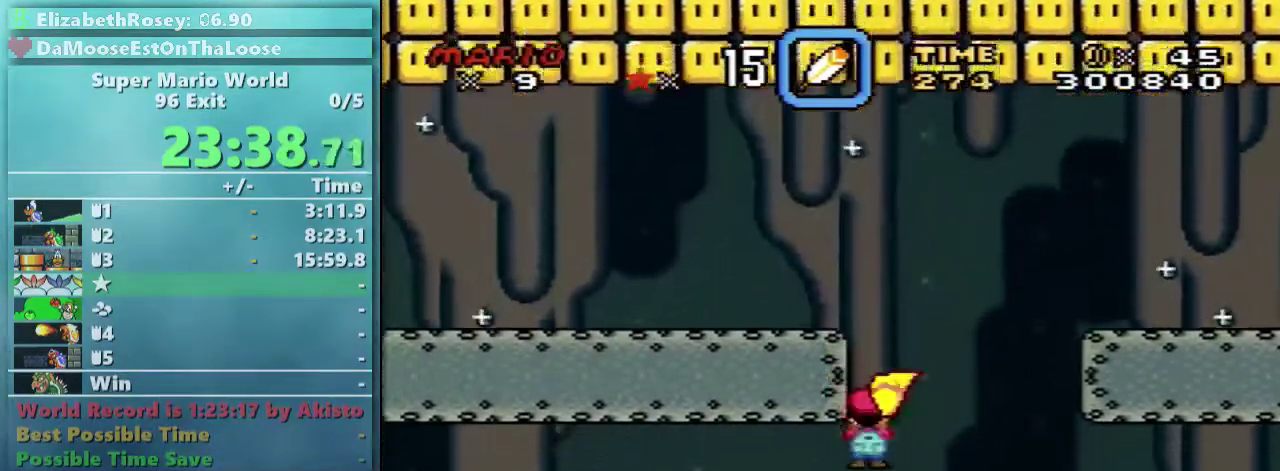
{"buttons": ["X"], "events": []}
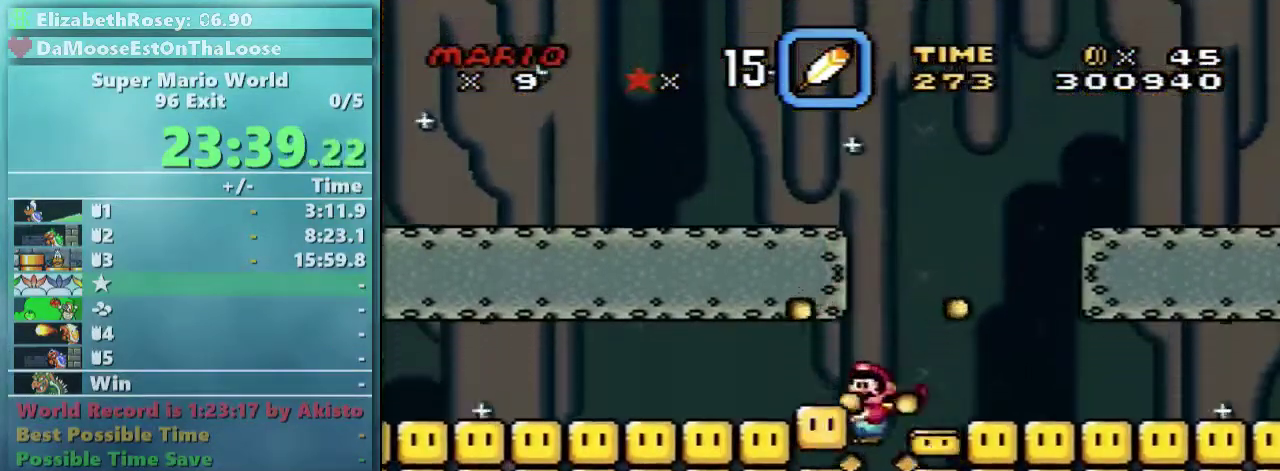
{"buttons": ["A", "X", "DPAD_LEFT"], "events": [[267, "A", "down"], [383, "DPAD_LEFT", "down"], [383, "DPAD_UP", "down"], [467, "DPAD_UP", "up"]]}
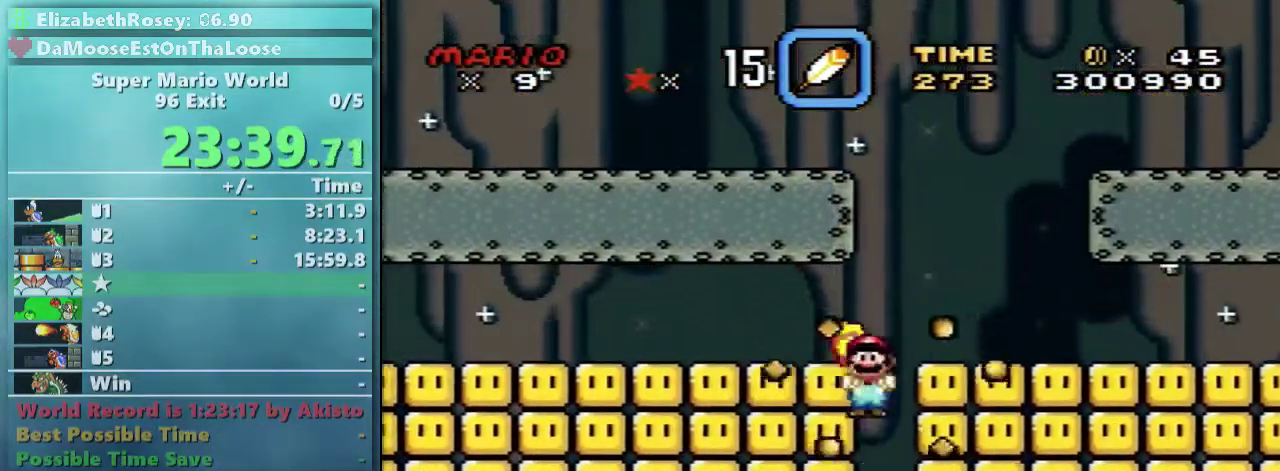
{"buttons": ["A", "X"], "events": [[33, "DPAD_LEFT", "up"], [217, "DPAD_RIGHT", "down"], [367, "DPAD_RIGHT", "up"]]}
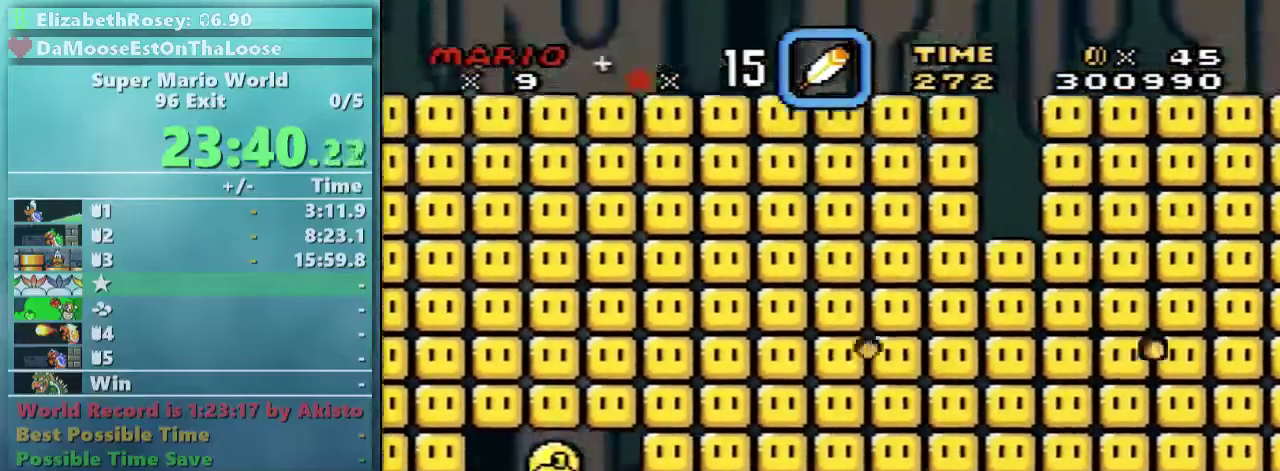
{"buttons": ["X", "DPAD_RIGHT"], "events": [[133, "DPAD_LEFT", "down"], [183, "DPAD_UP", "down"], [217, "A", "up"], [383, "DPAD_UP", "up"], [417, "DPAD_LEFT", "up"], [417, "DPAD_RIGHT", "down"]]}
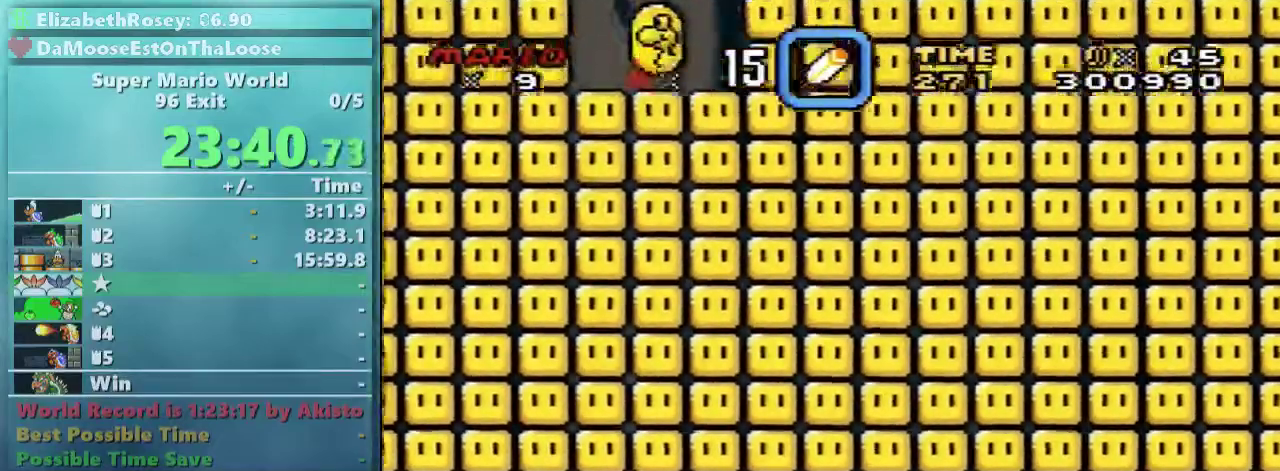
{"buttons": ["X"], "events": [[167, "DPAD_LEFT", "down"], [167, "DPAD_RIGHT", "up"], [167, "DPAD_UP", "down"], [217, "DPAD_UP", "up"], [267, "A", "down"], [317, "A", "up"], [483, "DPAD_LEFT", "up"]]}
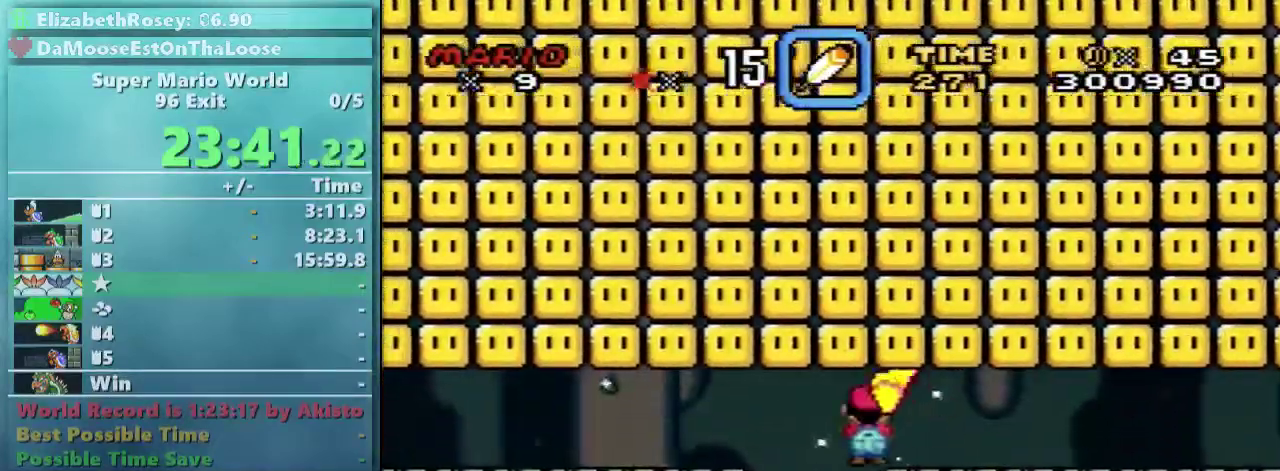
{"buttons": ["X", "DPAD_UP"], "events": [[117, "DPAD_RIGHT", "down"], [467, "DPAD_RIGHT", "up"], [467, "DPAD_UP", "down"]]}